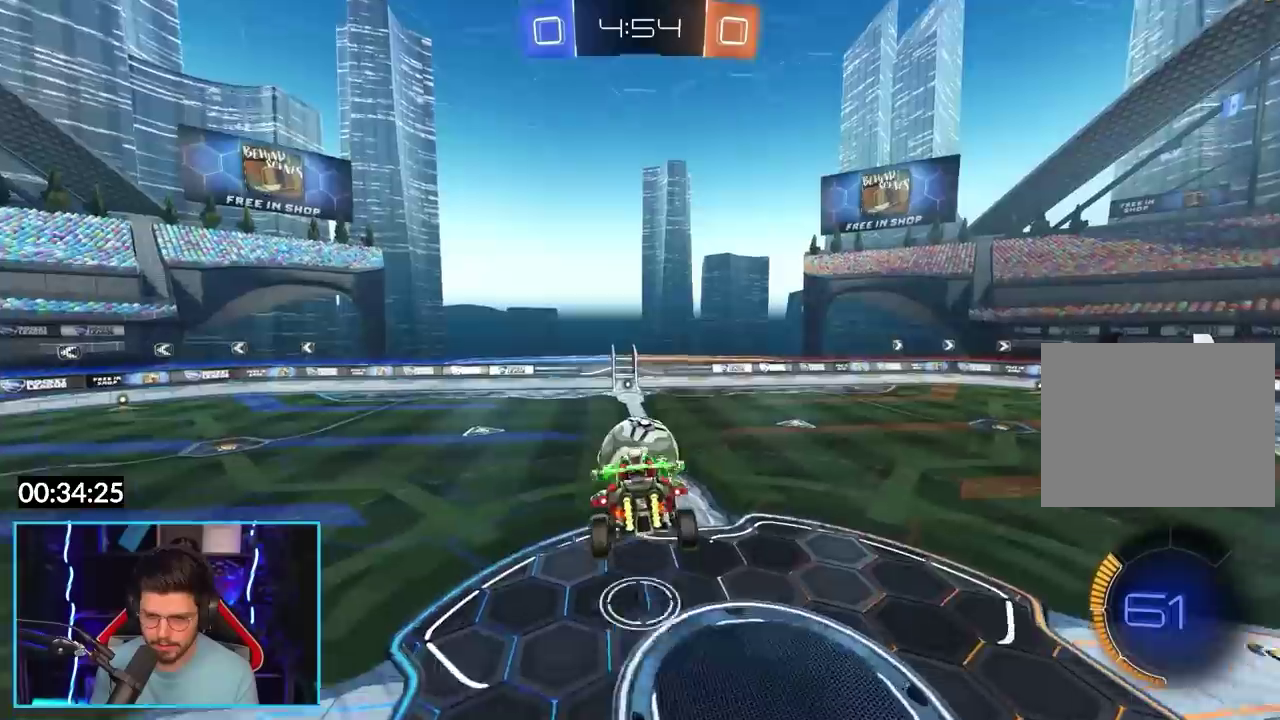
Gameplay with a controller (Xbox layout); each line is a JSON object with the inputs held at the frame after it. "events" lists button and stick changes between this image and that frame as [ms after this image, input, new state], when the widget could be followed in between. Not read: L3 R3 left_stick right_stick.
{"buttons": ["R2"], "events": [[250, "X", "down"], [383, "X", "up"]]}
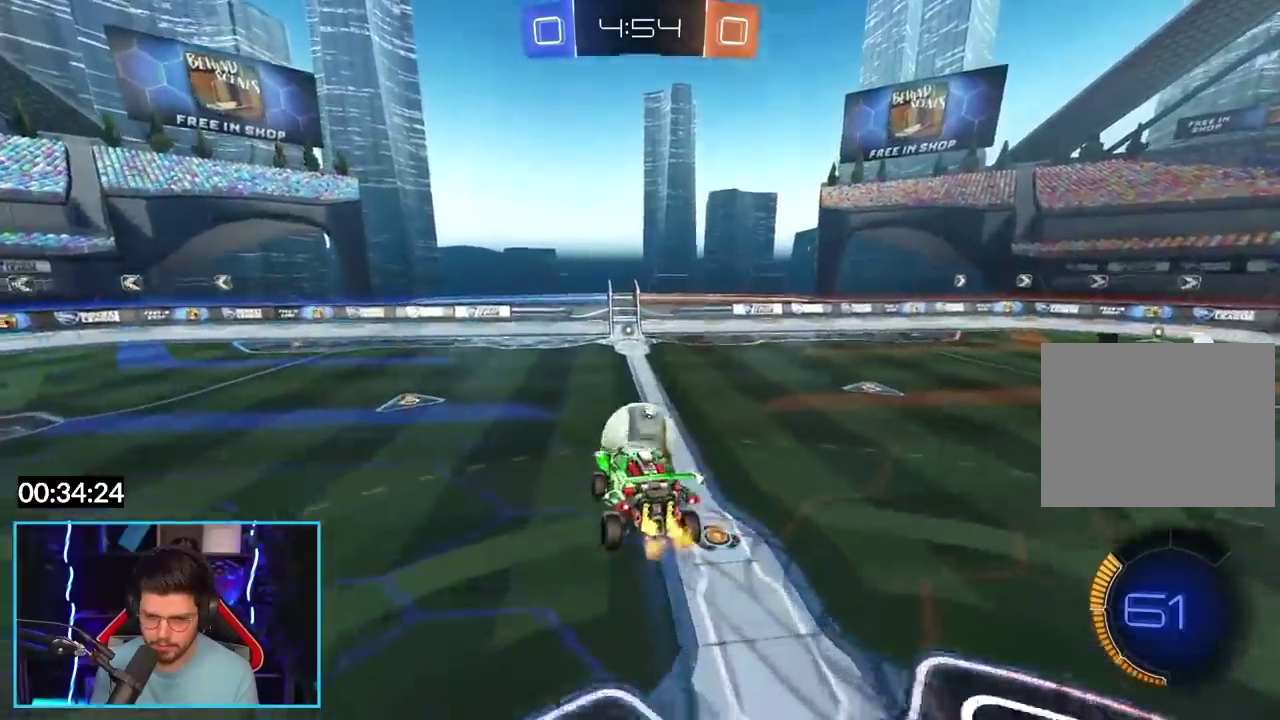
{"buttons": [], "events": [[50, "R1", "down"], [217, "R1", "up"], [433, "R2", "up"]]}
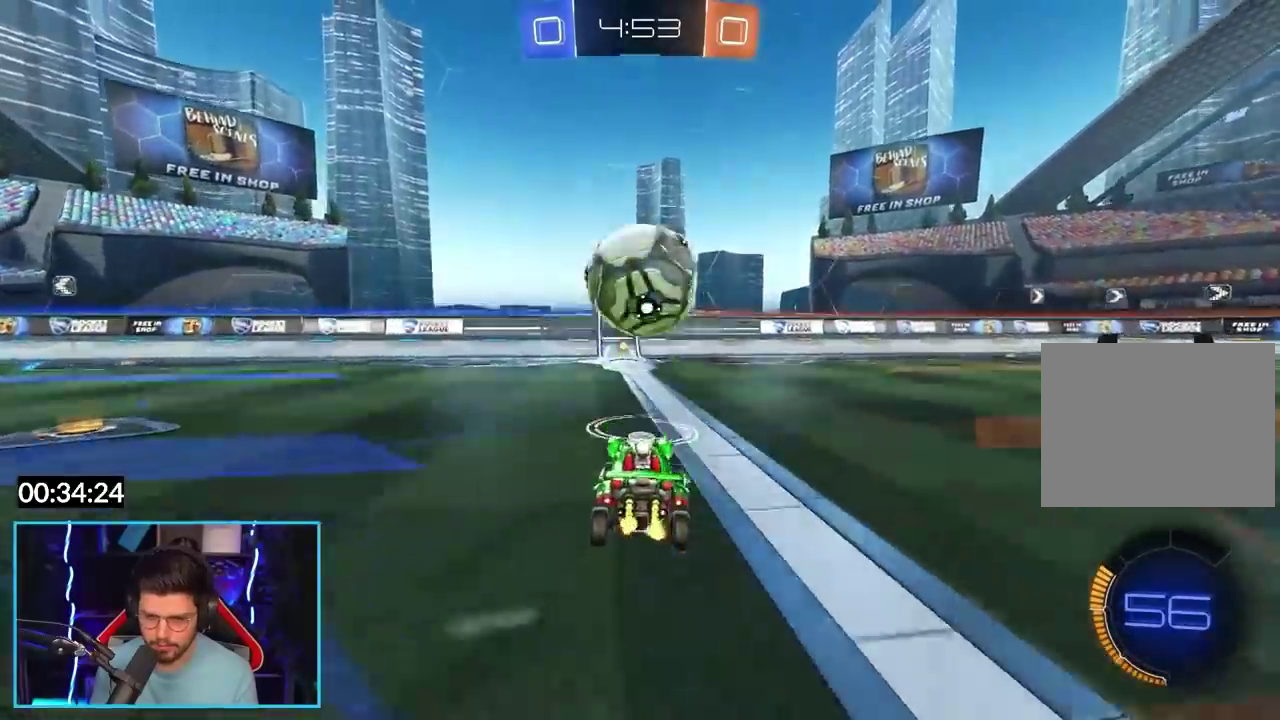
{"buttons": ["R1", "R2"], "events": [[33, "L2", "down"], [167, "R2", "down"], [183, "L2", "up"], [267, "R1", "down"], [417, "R1", "up"], [467, "R1", "down"]]}
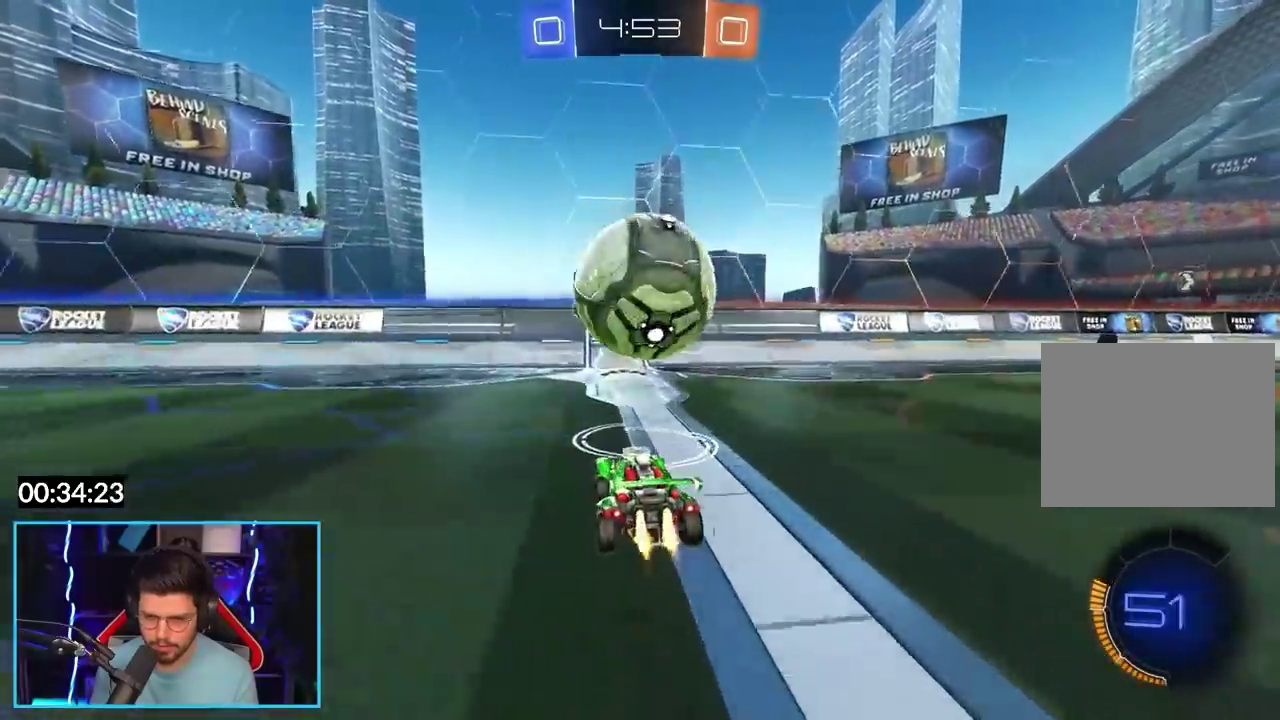
{"buttons": ["R2"], "events": [[150, "R1", "up"], [250, "R2", "up"], [433, "R2", "down"]]}
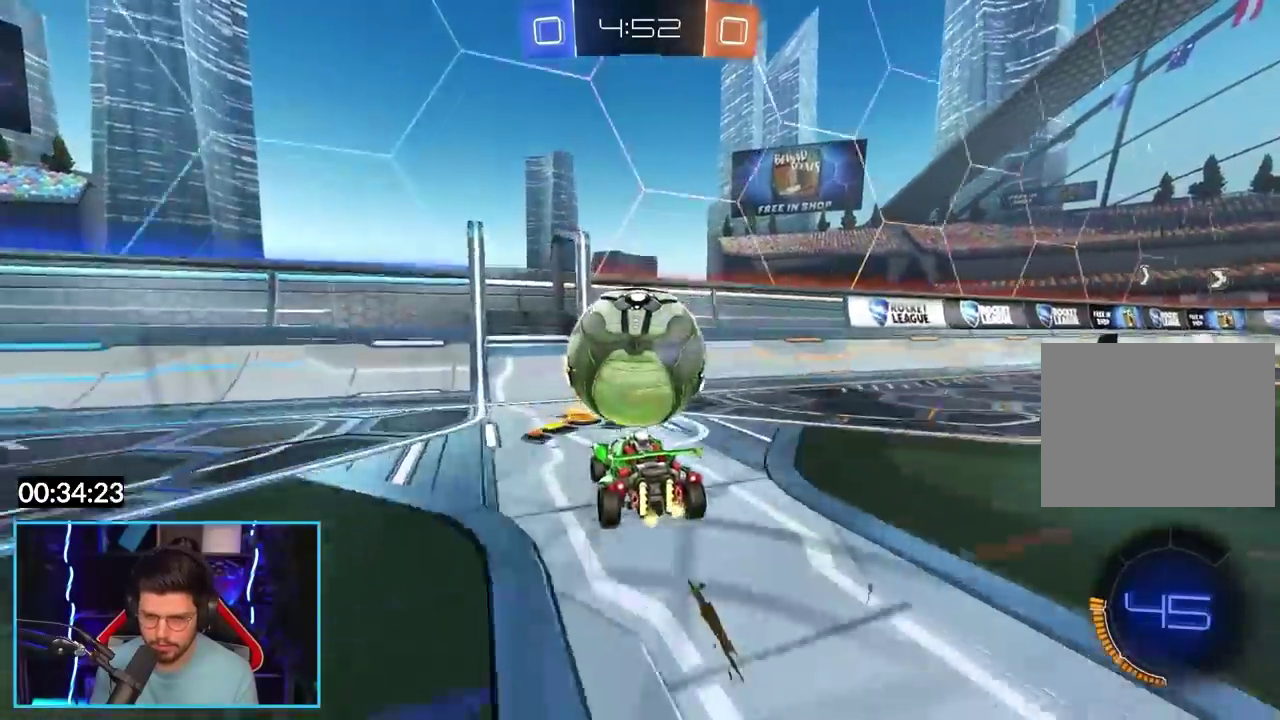
{"buttons": ["R1", "R2"], "events": [[300, "R1", "down"]]}
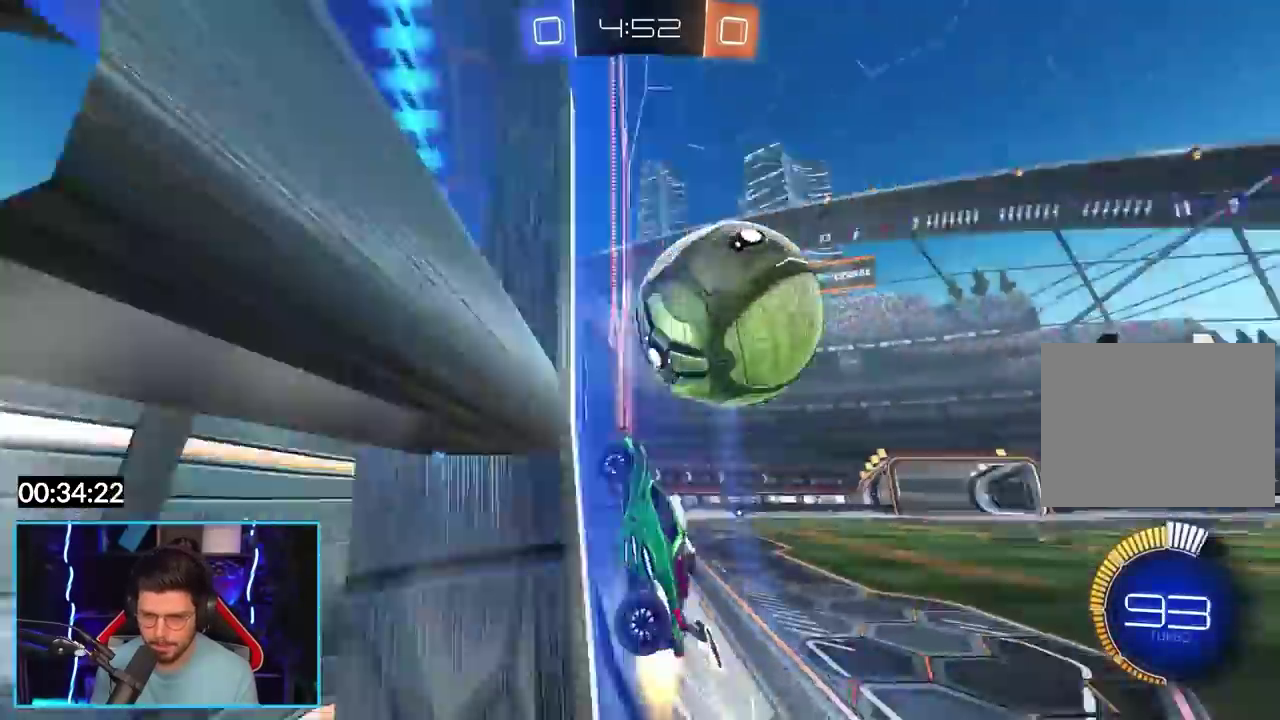
{"buttons": ["B"], "events": [[100, "R1", "up"], [150, "L2", "down"], [183, "A", "down"], [200, "R2", "up"], [300, "B", "down"], [317, "A", "up"], [317, "L2", "up"]]}
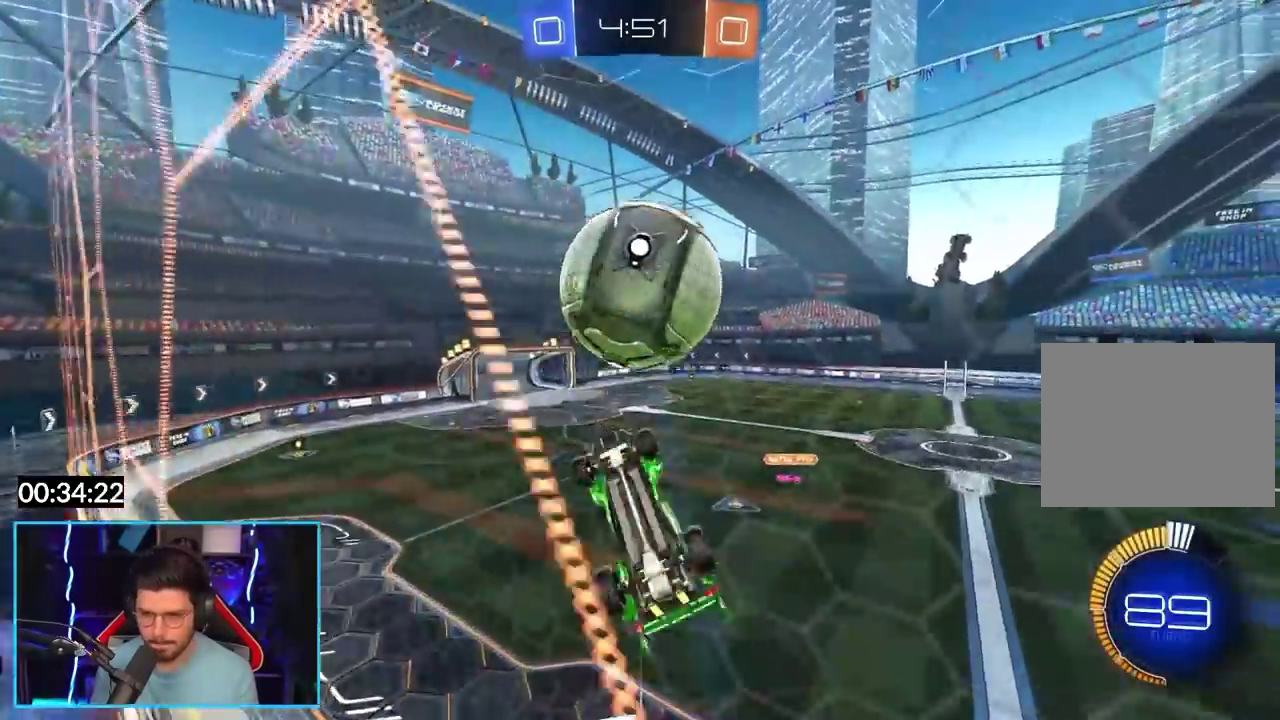
{"buttons": ["B", "R1"], "events": [[317, "R1", "down"]]}